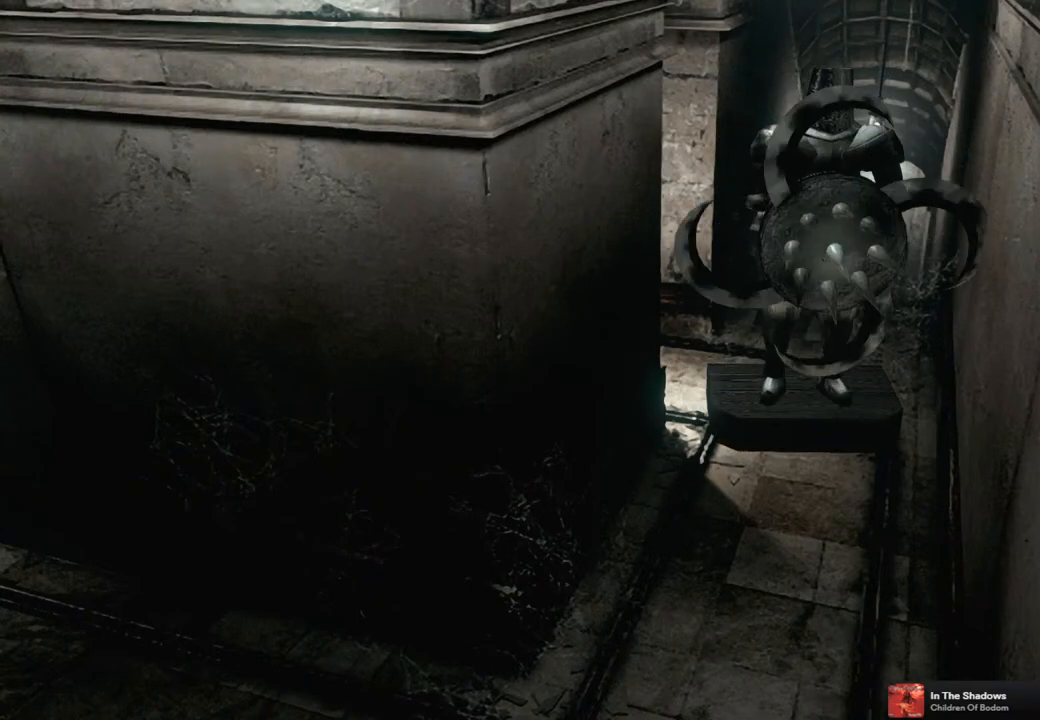
Gameplay with a controller (PlayStation layout); each line is a JSON object with the inputs held at the frame after it. "events" lists button and stick changes between this image and that frame as [ms after this image, input, new state], when the widget could be followed in between.
{"buttons": ["CIRCLE"], "left_stick": "center", "right_stick": "center", "events": [[83, "CIRCLE", "up"], [150, "CIRCLE", "down"], [250, "CIRCLE", "up"], [317, "CIRCLE", "down"], [417, "CIRCLE", "up"], [483, "CIRCLE", "down"]]}
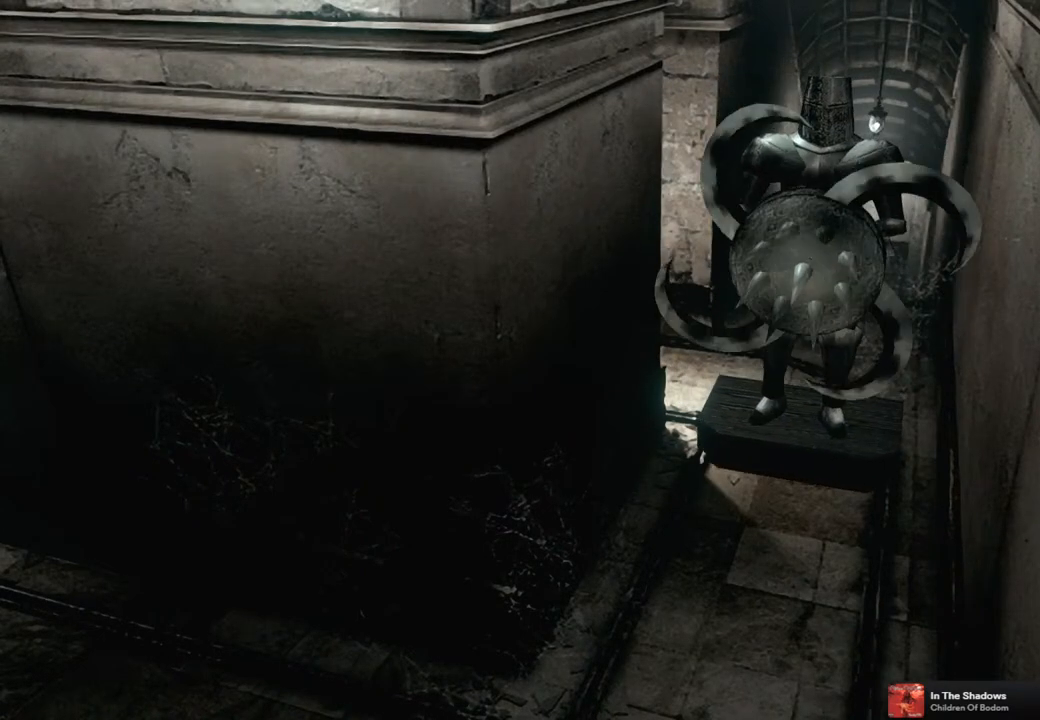
{"buttons": ["CIRCLE"], "left_stick": "center", "right_stick": "center", "events": [[67, "CIRCLE", "up"], [133, "CIRCLE", "down"], [233, "CIRCLE", "up"], [300, "CIRCLE", "down"], [417, "CIRCLE", "up"], [483, "CIRCLE", "down"]]}
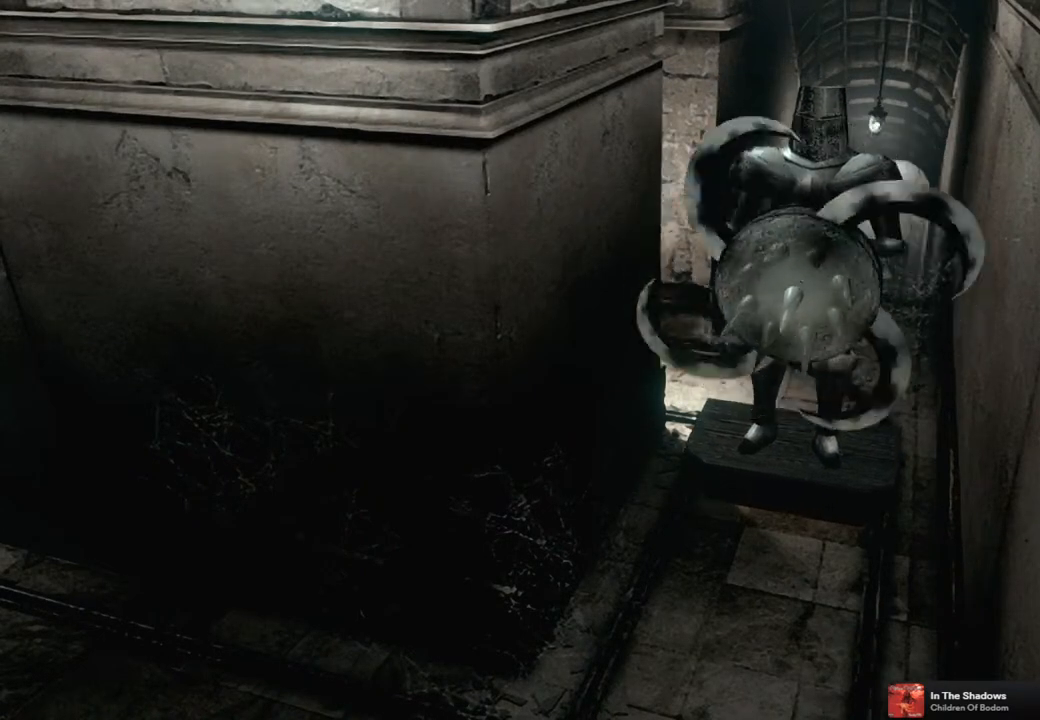
{"buttons": [], "left_stick": "center", "right_stick": "center", "events": [[67, "CIRCLE", "up"], [133, "CIRCLE", "down"], [217, "CIRCLE", "up"], [283, "CIRCLE", "down"], [367, "CIRCLE", "up"]]}
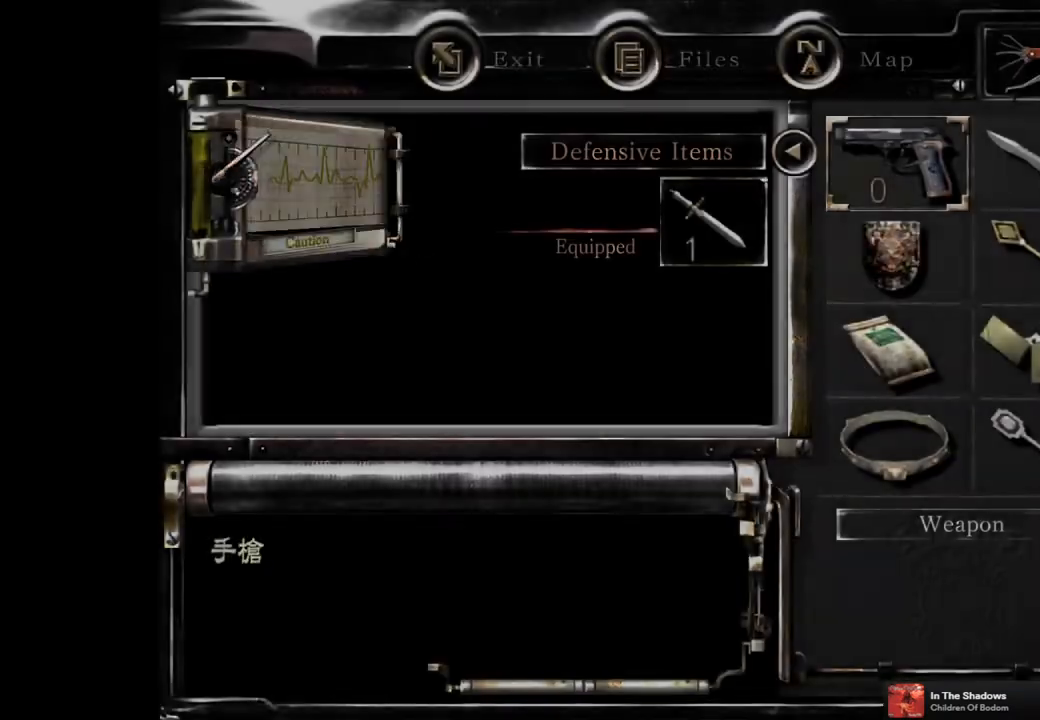
{"buttons": ["DPAD_DOWN"], "left_stick": "center", "right_stick": "center", "events": [[233, "left_stick", "down"], [250, "DPAD_DOWN", "down"], [350, "left_stick", "center"], [367, "DPAD_DOWN", "up"], [417, "DPAD_DOWN", "down"]]}
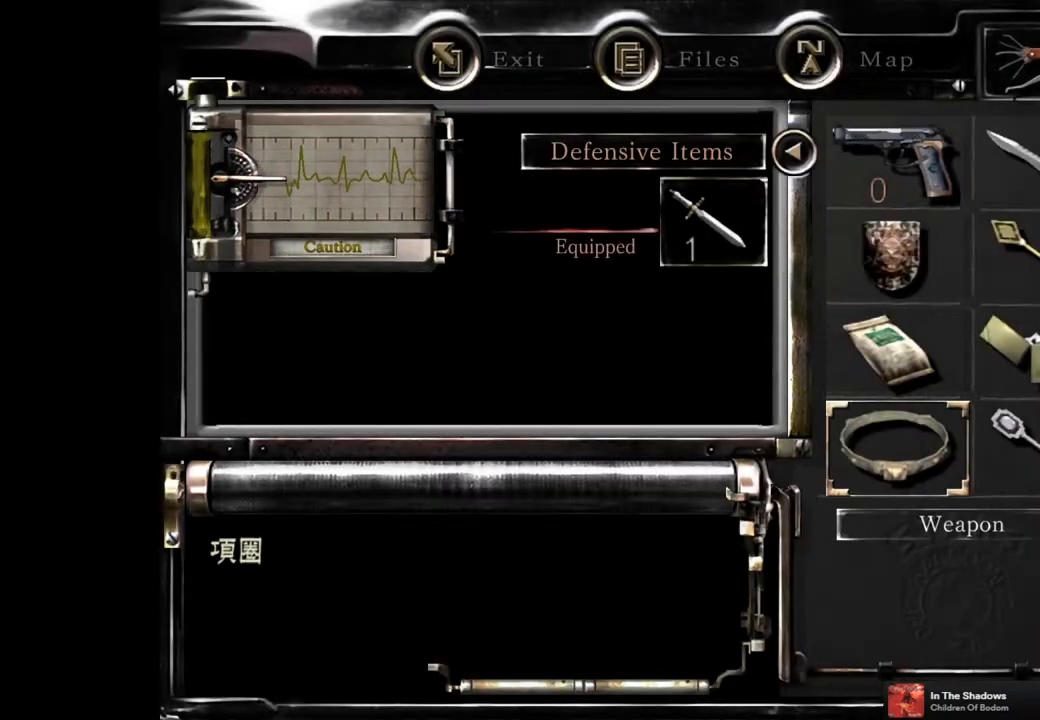
{"buttons": ["CROSS"], "left_stick": "center", "right_stick": "center", "events": [[17, "DPAD_DOWN", "up"], [100, "CROSS", "down"], [217, "CROSS", "up"], [367, "DPAD_DOWN", "down"], [450, "CROSS", "down"], [450, "DPAD_DOWN", "up"]]}
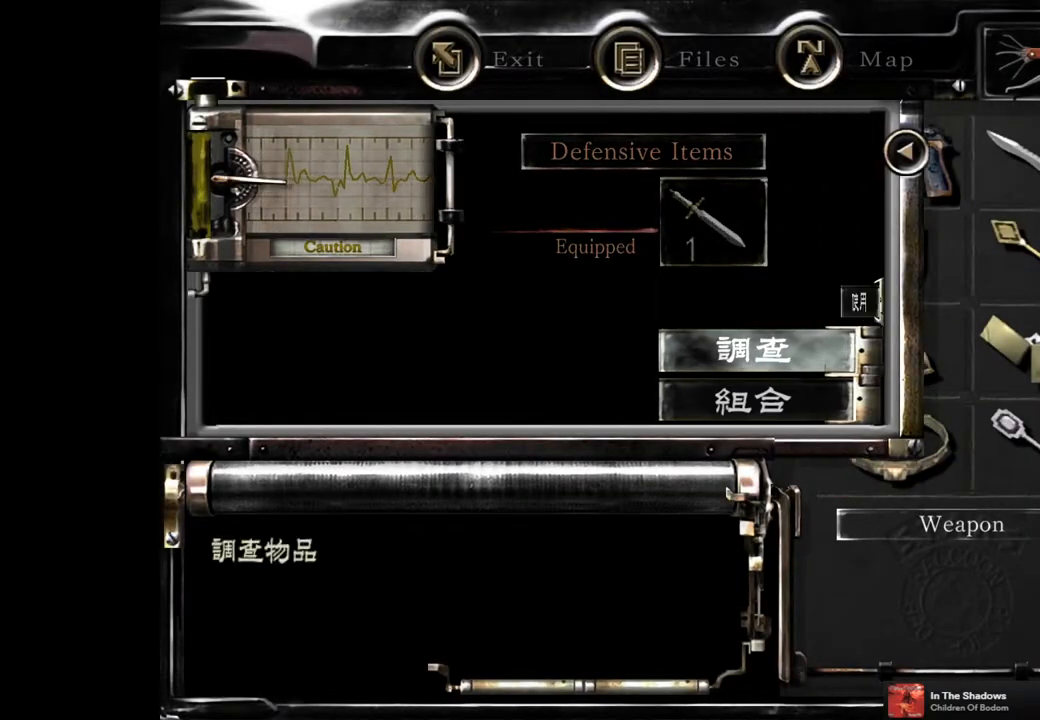
{"buttons": [], "left_stick": "center", "right_stick": "center", "events": [[33, "CROSS", "up"], [217, "CROSS", "down"], [283, "CROSS", "up"], [383, "CROSS", "down"], [450, "CROSS", "up"]]}
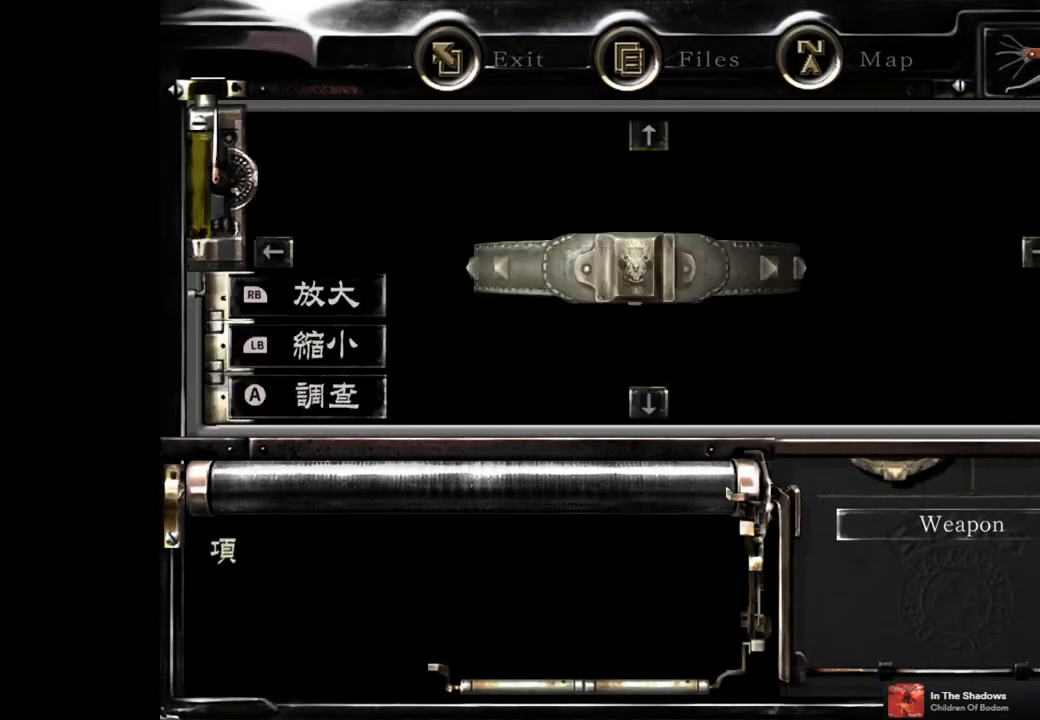
{"buttons": ["CROSS"], "left_stick": "center", "right_stick": "center", "events": [[33, "CROSS", "down"], [83, "CROSS", "up"], [167, "CROSS", "down"], [250, "CROSS", "up"], [333, "CROSS", "down"], [383, "CROSS", "up"], [500, "CROSS", "down"]]}
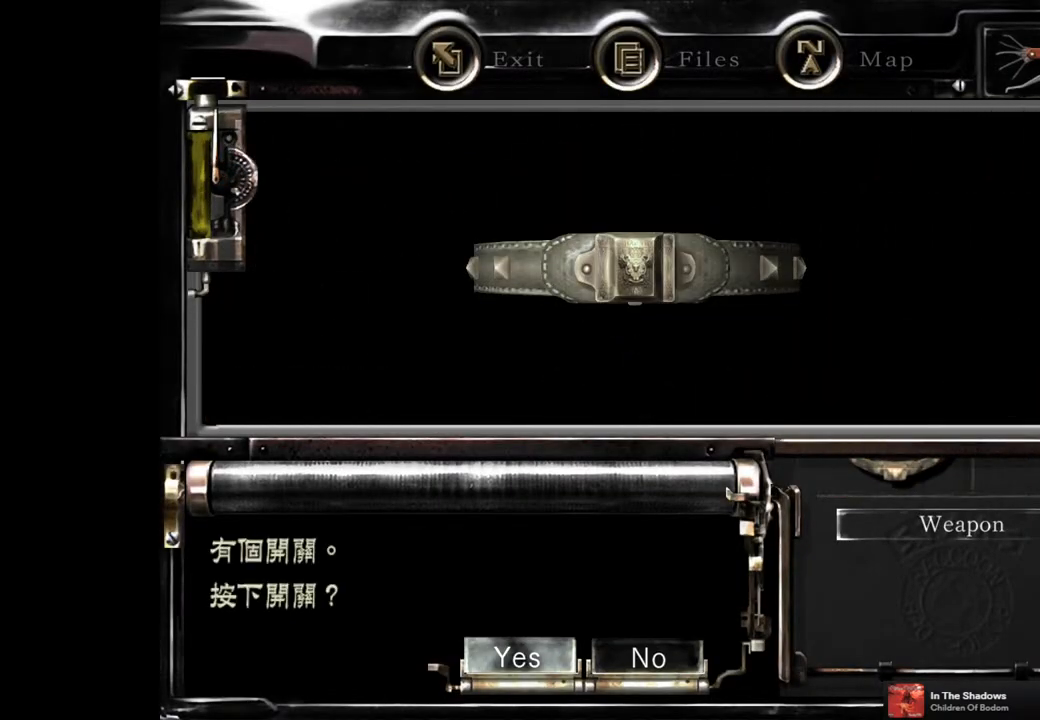
{"buttons": [], "left_stick": "center", "right_stick": "center", "events": [[33, "CROSS", "up"], [133, "CROSS", "down"], [183, "CROSS", "up"]]}
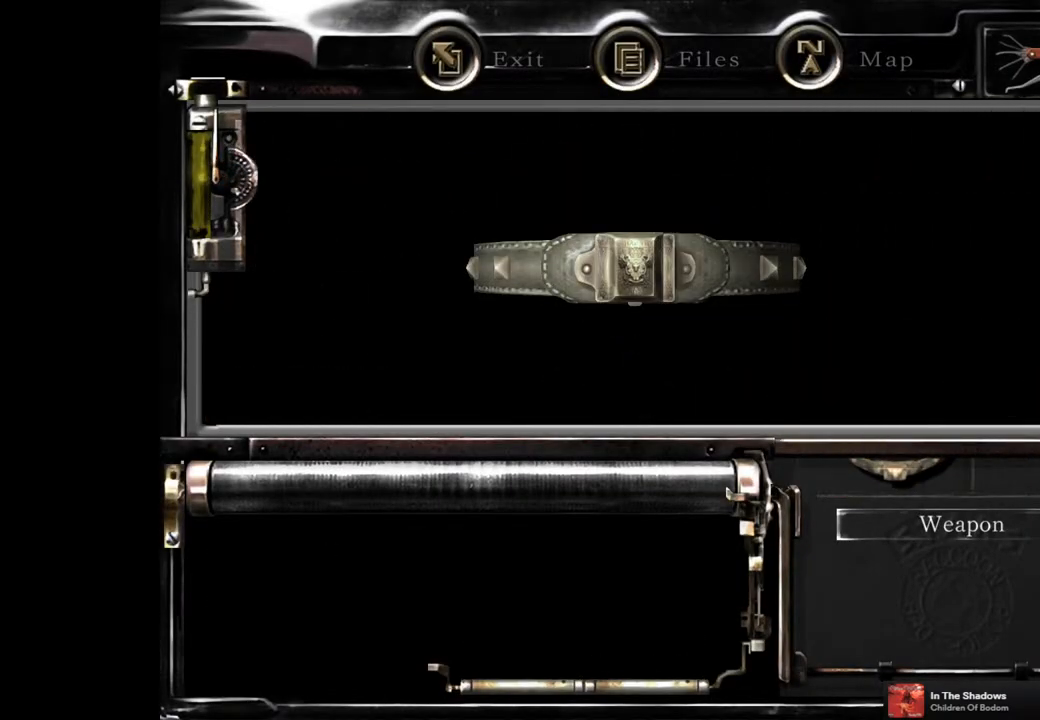
{"buttons": [], "left_stick": "center", "right_stick": "center", "events": []}
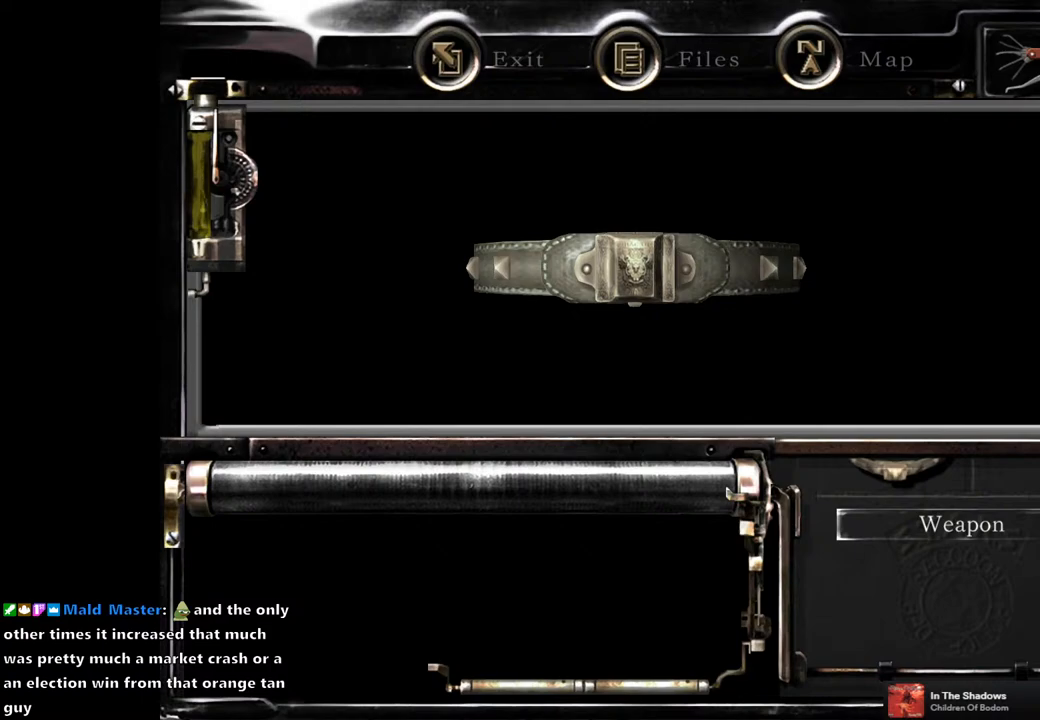
{"buttons": [], "left_stick": "center", "right_stick": "center", "events": []}
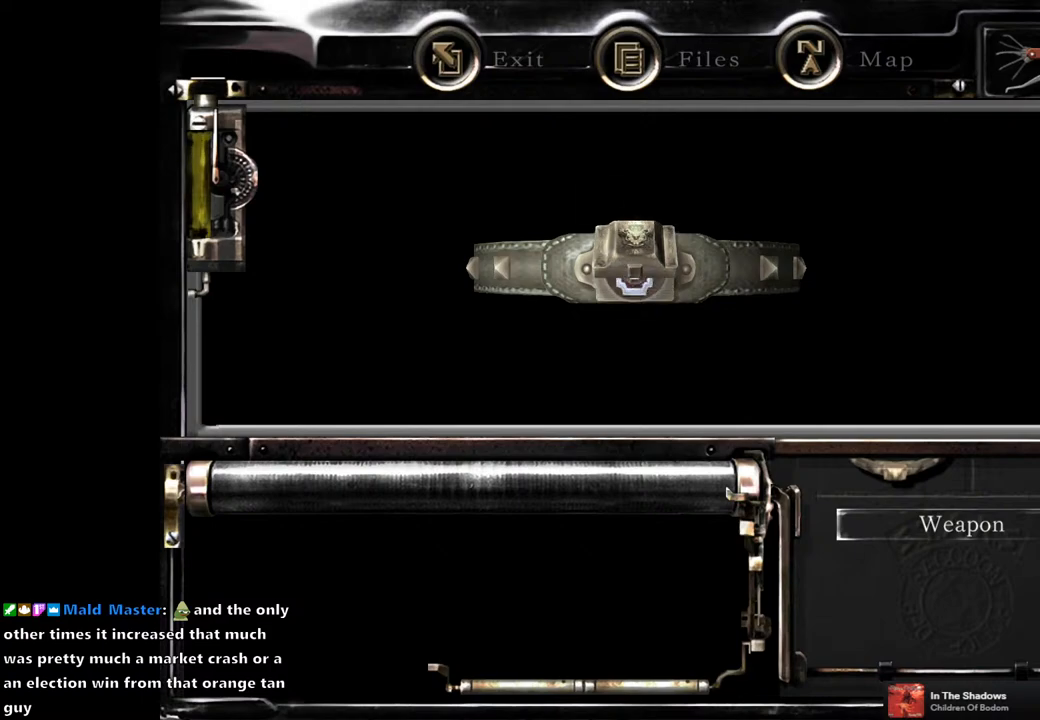
{"buttons": [], "left_stick": "center", "right_stick": "center", "events": []}
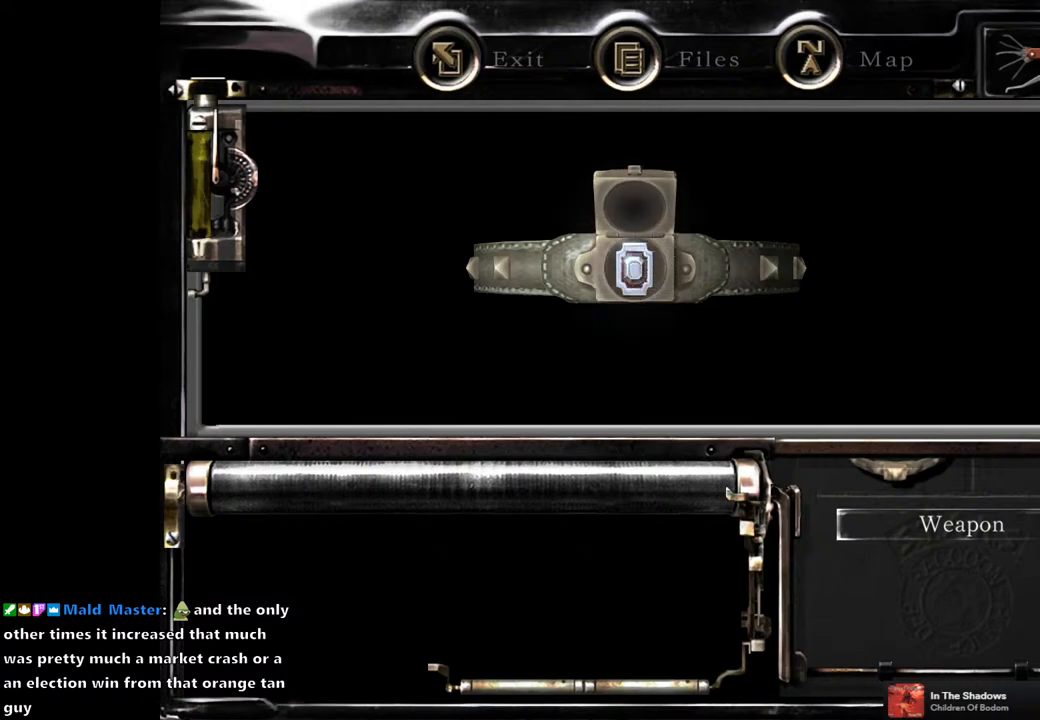
{"buttons": [], "left_stick": "center", "right_stick": "center", "events": []}
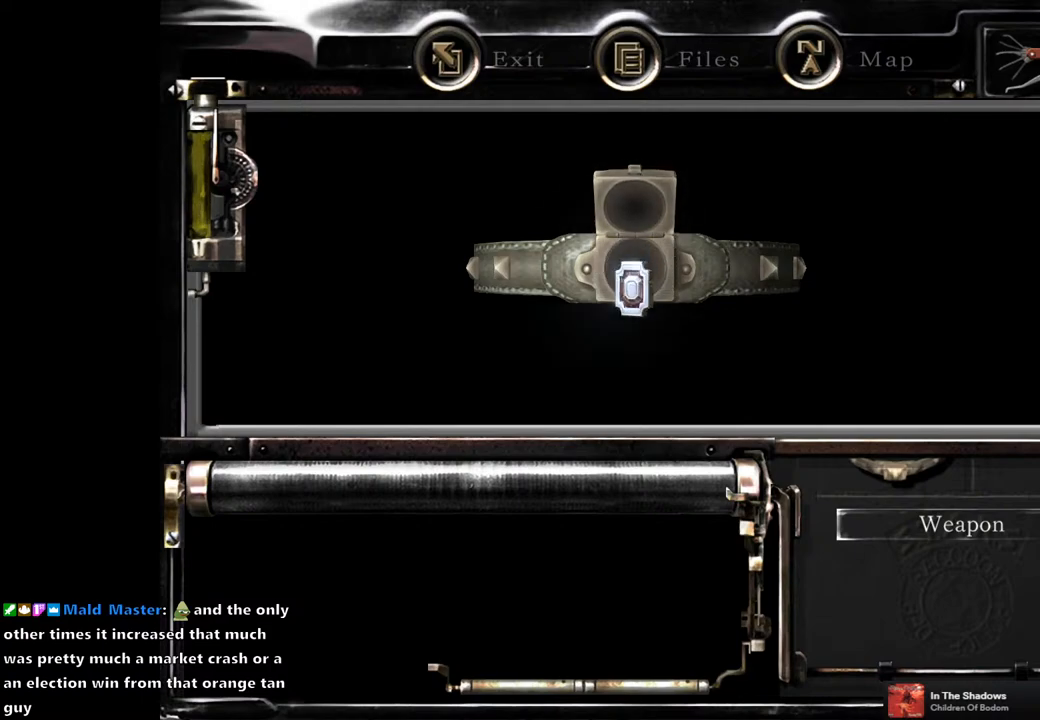
{"buttons": [], "left_stick": "center", "right_stick": "center", "events": []}
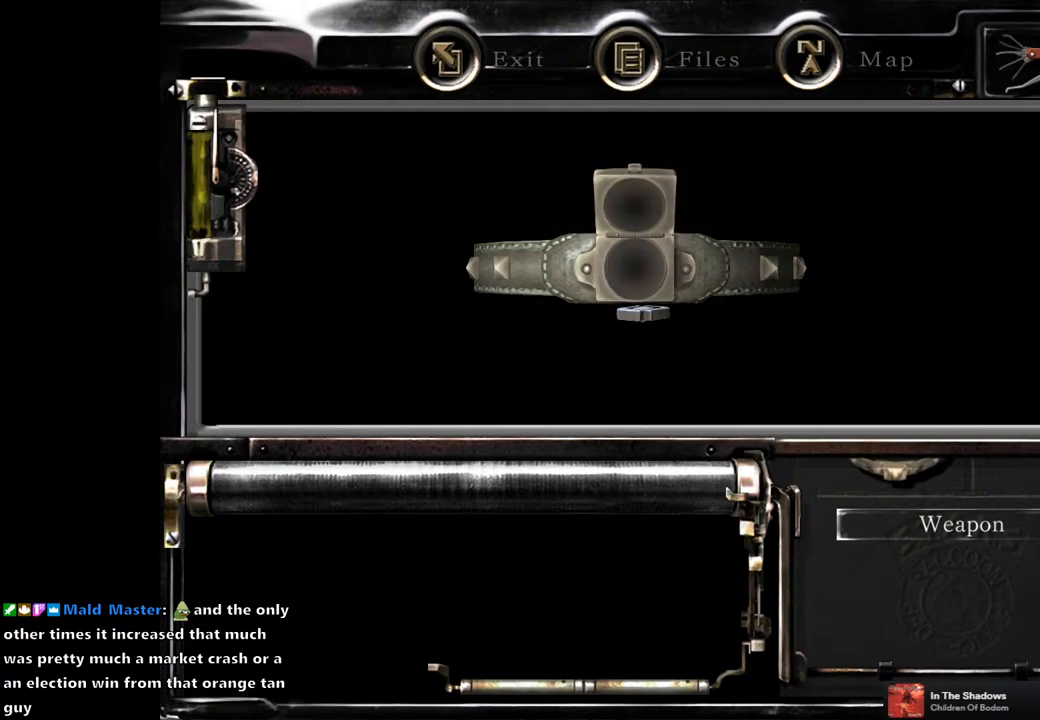
{"buttons": ["CROSS"], "left_stick": "center", "right_stick": "center", "events": [[417, "CROSS", "down"]]}
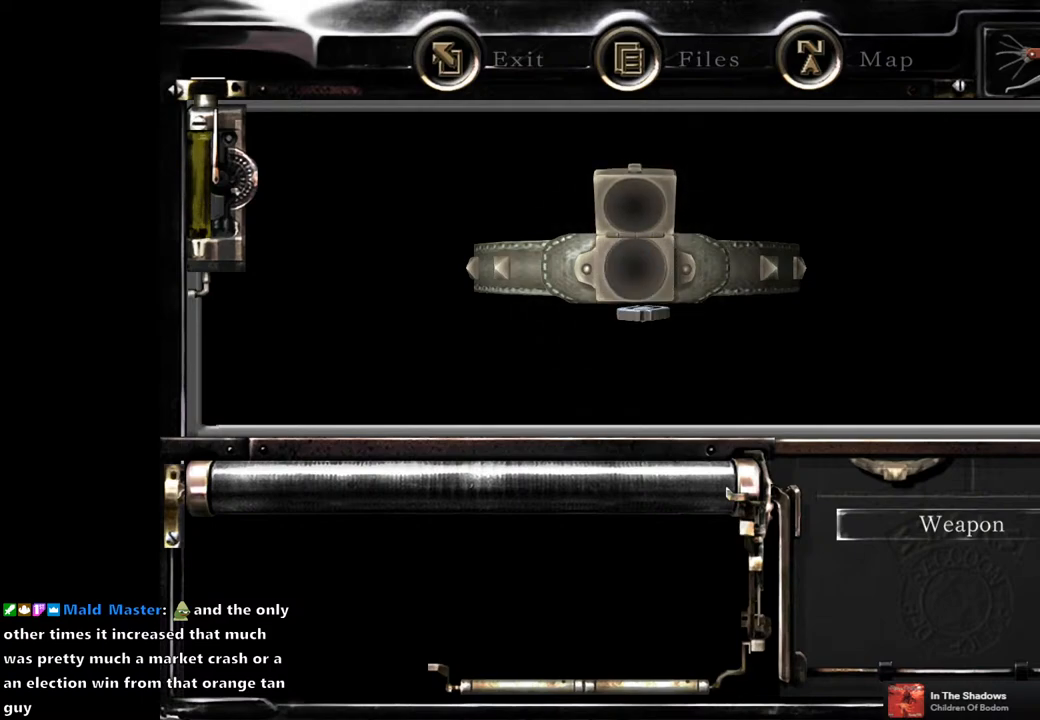
{"buttons": [], "left_stick": "center", "right_stick": "center", "events": [[17, "CROSS", "up"], [133, "CROSS", "down"], [250, "CROSS", "up"], [367, "CROSS", "down"], [450, "CROSS", "up"]]}
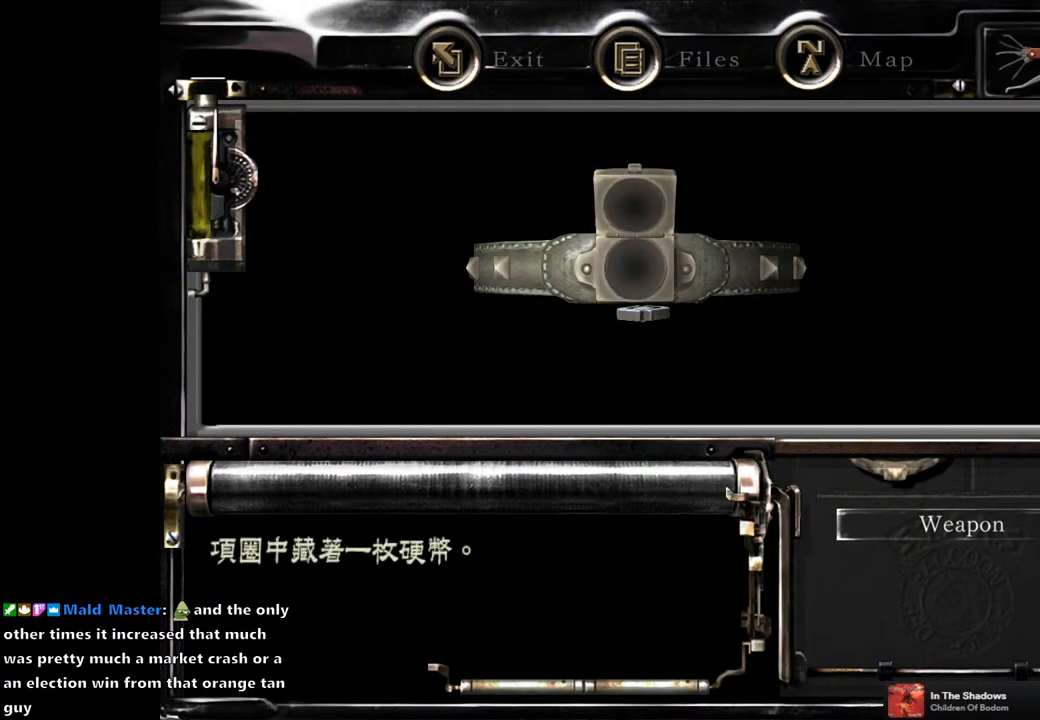
{"buttons": [], "left_stick": "center", "right_stick": "center", "events": [[67, "CROSS", "down"], [117, "CROSS", "up"], [250, "CROSS", "down"], [283, "CROSS", "up"]]}
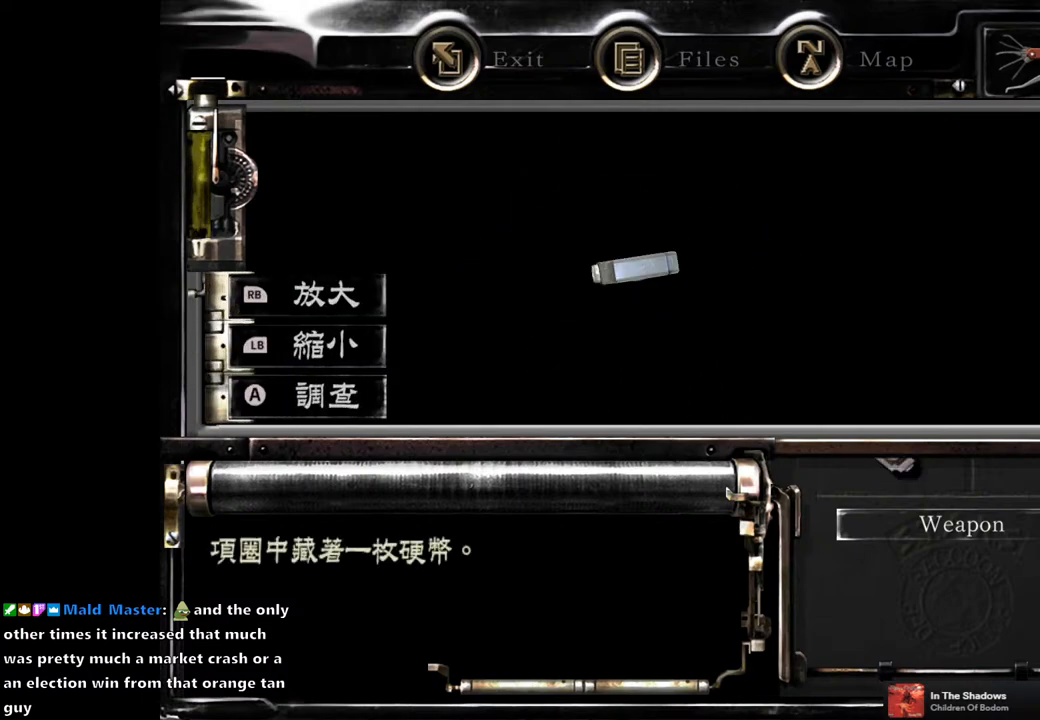
{"buttons": ["DPAD_RIGHT"], "left_stick": "center", "right_stick": "center", "events": [[217, "DPAD_RIGHT", "down"]]}
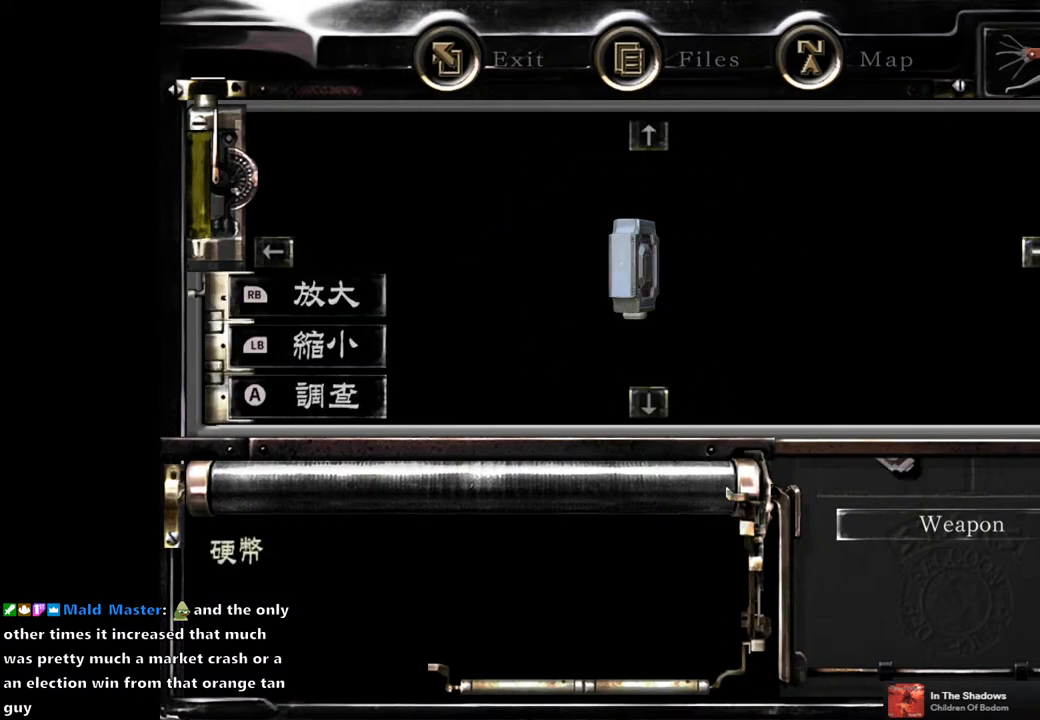
{"buttons": ["CROSS"], "left_stick": "center", "right_stick": "center", "events": [[450, "CROSS", "down"], [500, "DPAD_RIGHT", "up"]]}
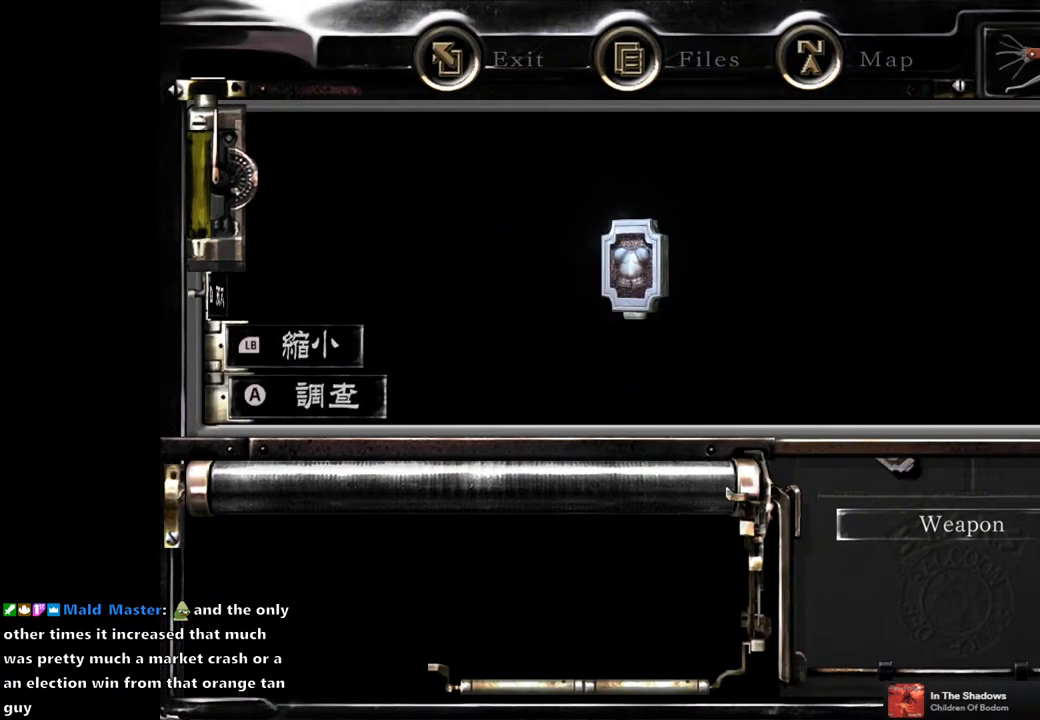
{"buttons": [], "left_stick": "center", "right_stick": "center", "events": [[33, "CROSS", "up"], [117, "CROSS", "down"], [183, "CROSS", "up"], [250, "CROSS", "down"], [350, "CROSS", "up"], [467, "CROSS", "down"], [500, "CROSS", "up"]]}
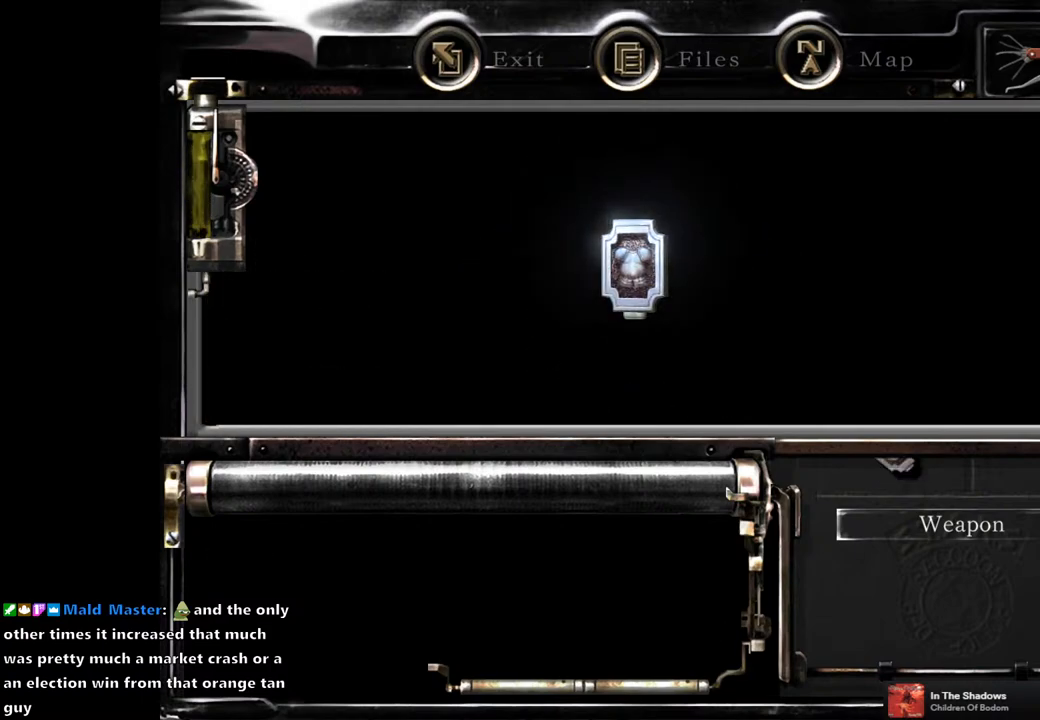
{"buttons": ["CROSS"], "left_stick": "center", "right_stick": "center", "events": [[117, "CROSS", "down"], [217, "CROSS", "up"], [283, "CROSS", "down"], [367, "CROSS", "up"], [450, "CROSS", "down"]]}
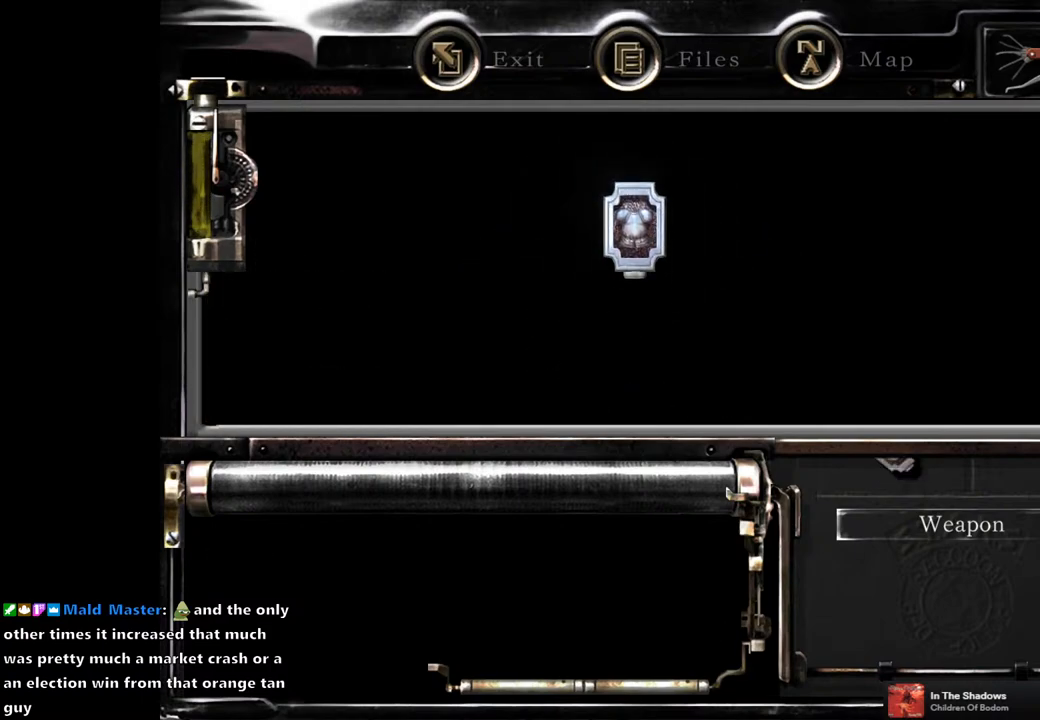
{"buttons": ["CROSS"], "left_stick": "center", "right_stick": "center", "events": [[50, "CROSS", "up"], [117, "CROSS", "down"], [217, "CROSS", "up"], [300, "CROSS", "down"], [400, "CROSS", "up"], [500, "CROSS", "down"]]}
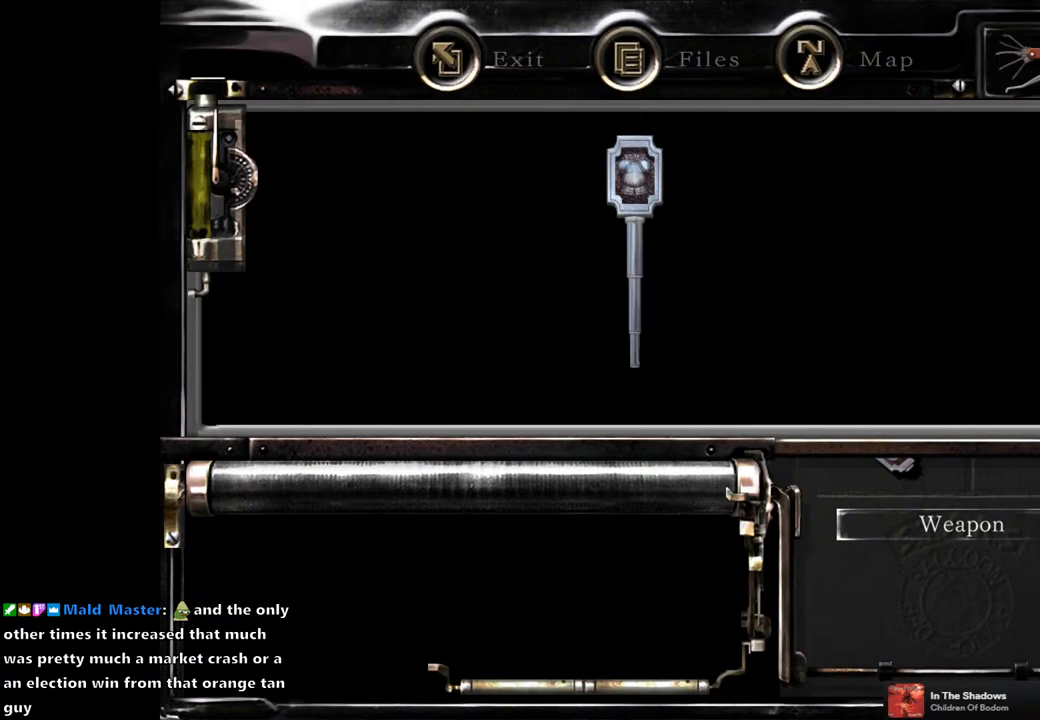
{"buttons": ["CROSS"], "left_stick": "center", "right_stick": "center", "events": [[67, "CROSS", "up"], [200, "CROSS", "down"], [250, "CROSS", "up"], [350, "CROSS", "down"], [400, "CROSS", "up"], [483, "CROSS", "down"]]}
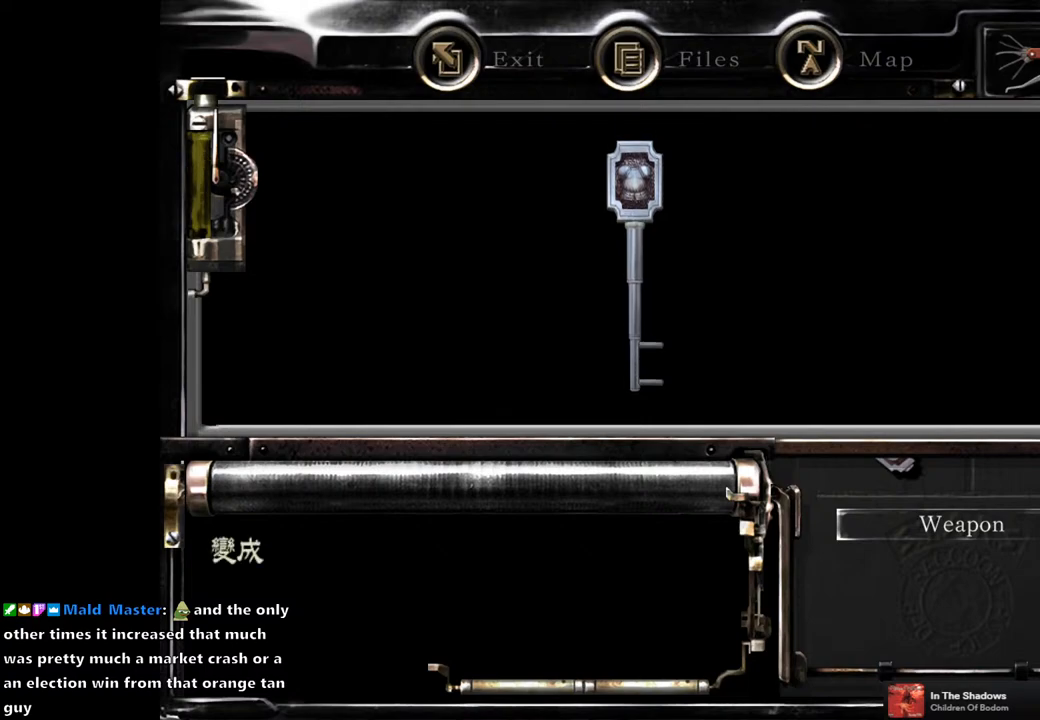
{"buttons": ["CROSS"], "left_stick": "center", "right_stick": "center", "events": [[50, "CROSS", "up"], [167, "CROSS", "down"], [250, "CROSS", "up"], [333, "CROSS", "down"], [433, "CROSS", "up"], [500, "CROSS", "down"]]}
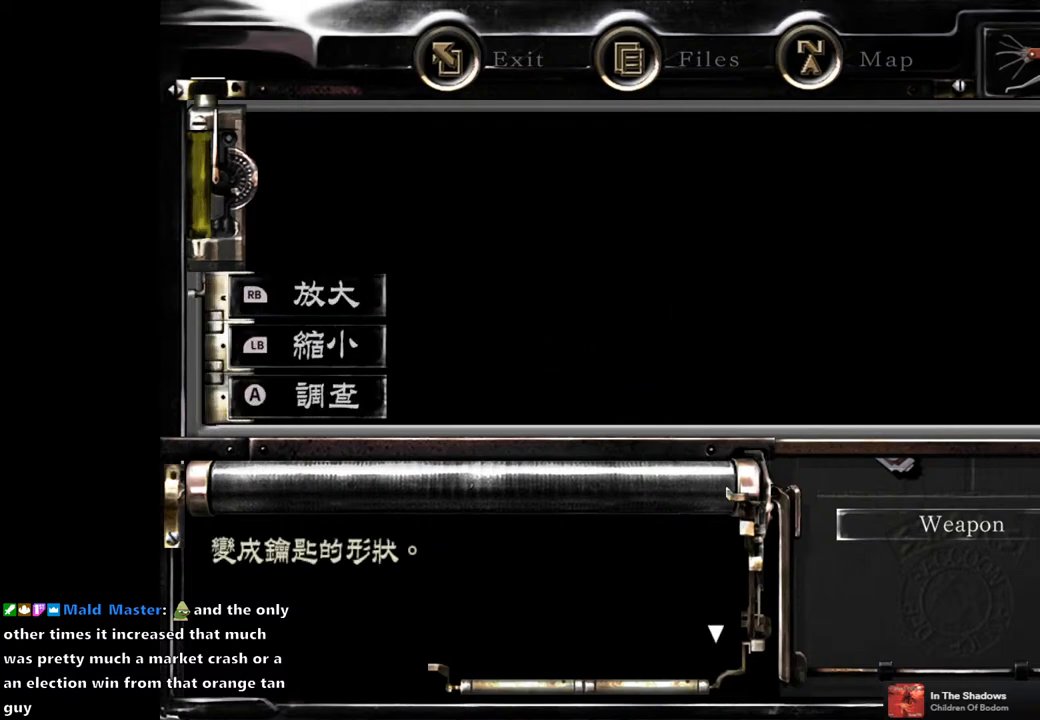
{"buttons": [], "left_stick": "center", "right_stick": "center", "events": [[83, "CROSS", "up"], [167, "CROSS", "down"], [217, "CROSS", "up"], [350, "CROSS", "down"], [367, "CROSS", "up"]]}
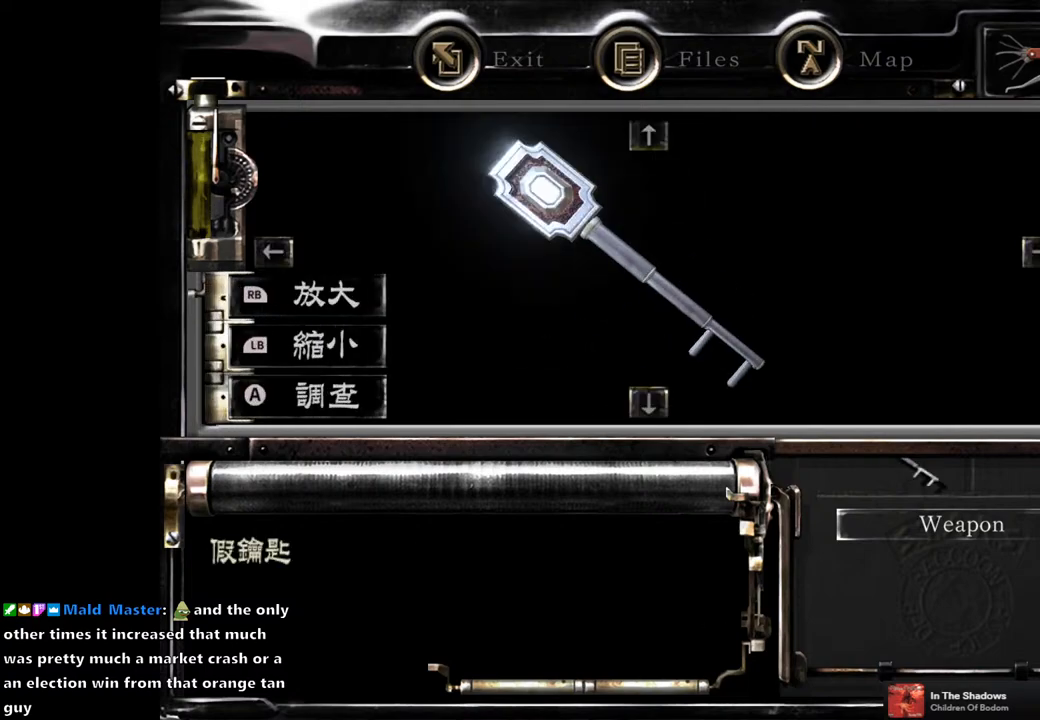
{"buttons": [], "left_stick": "center", "right_stick": "center", "events": [[83, "CROSS", "down"], [200, "CROSS", "up"]]}
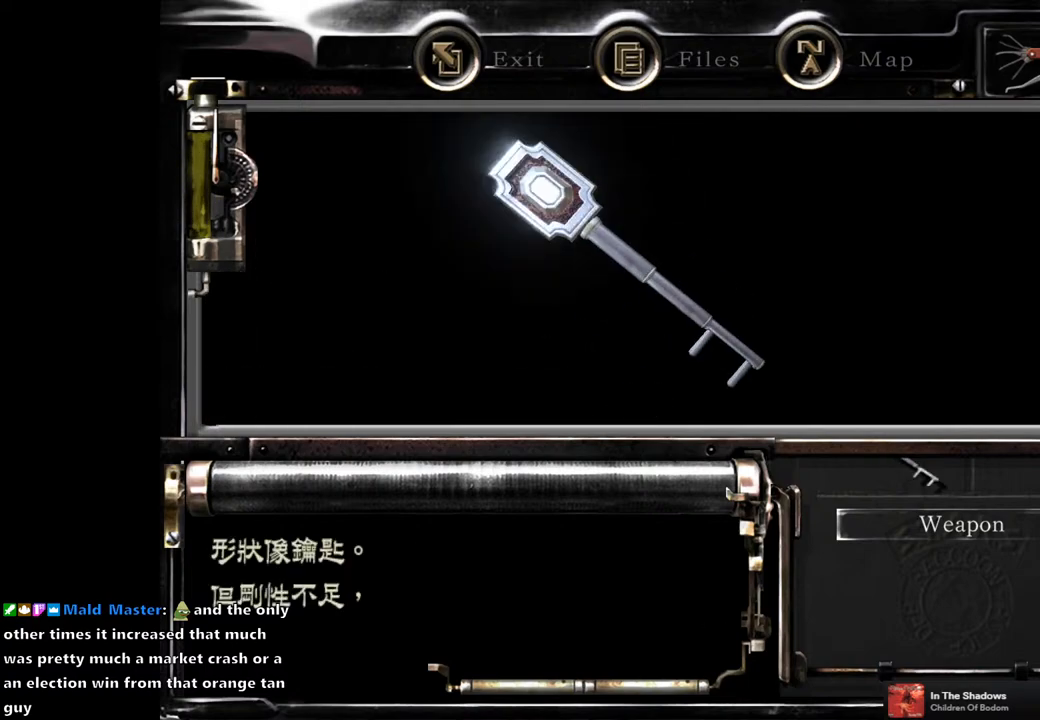
{"buttons": [], "left_stick": "center", "right_stick": "center", "events": [[133, "CIRCLE", "down"], [250, "CIRCLE", "up"], [350, "CIRCLE", "down"], [467, "CIRCLE", "up"]]}
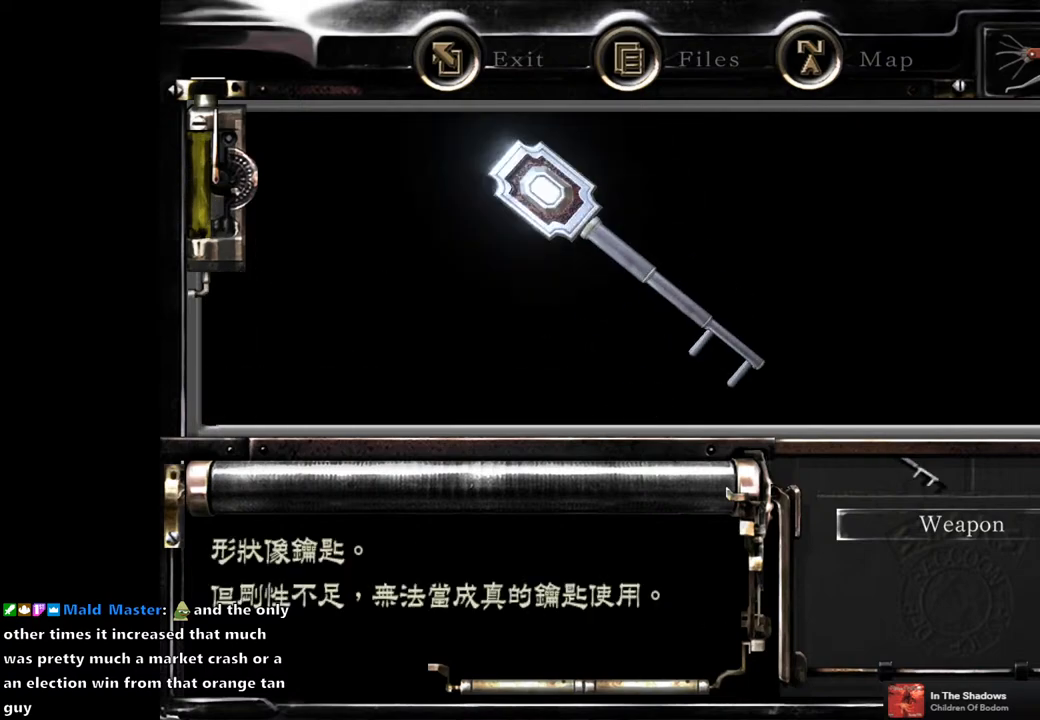
{"buttons": [], "left_stick": "center", "right_stick": "center", "events": [[100, "CIRCLE", "down"], [217, "CIRCLE", "up"]]}
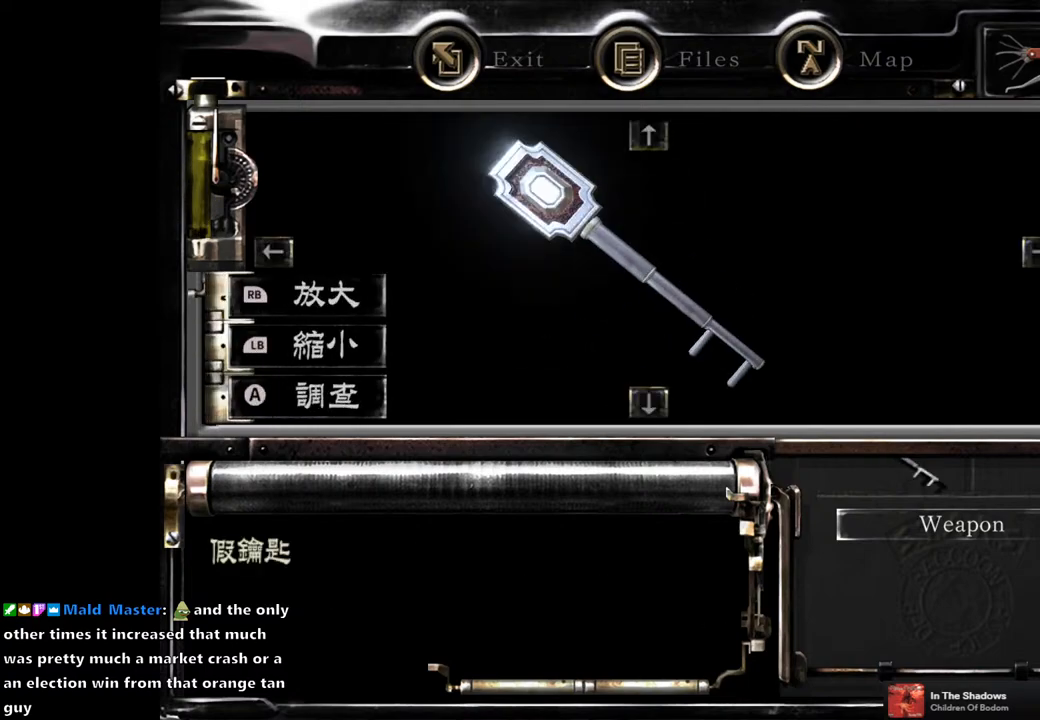
{"buttons": [], "left_stick": "center", "right_stick": "center", "events": [[100, "CIRCLE", "down"], [200, "CIRCLE", "up"]]}
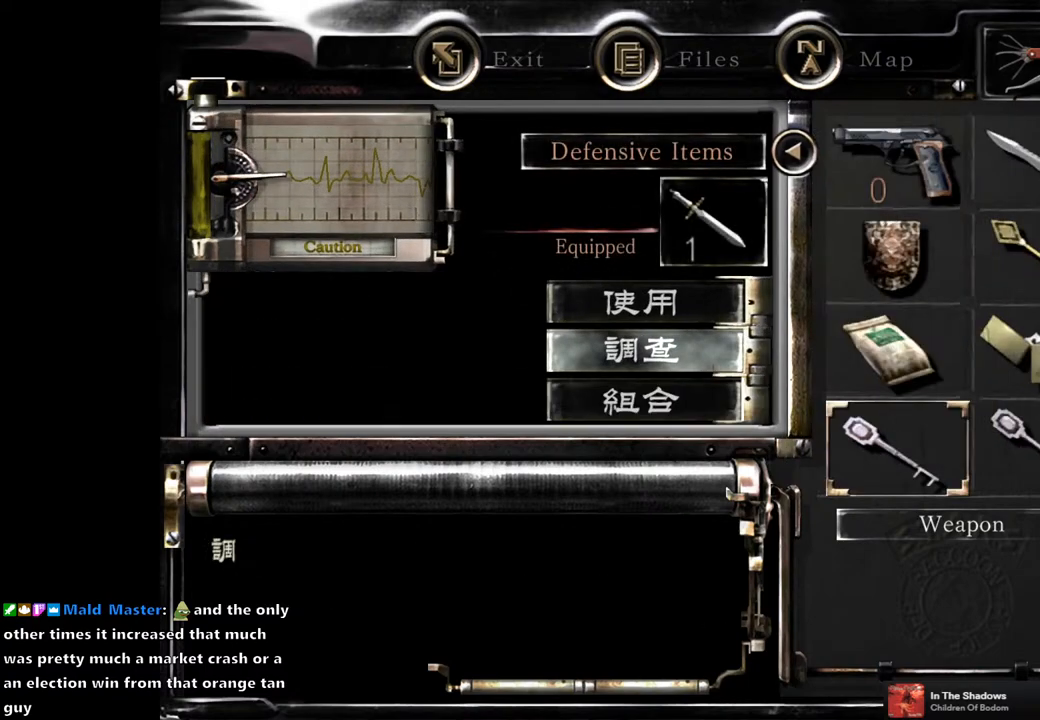
{"buttons": [], "left_stick": "center", "right_stick": "center", "events": [[100, "DPAD_UP", "down"], [200, "DPAD_UP", "up"], [317, "CROSS", "down"], [417, "CROSS", "up"]]}